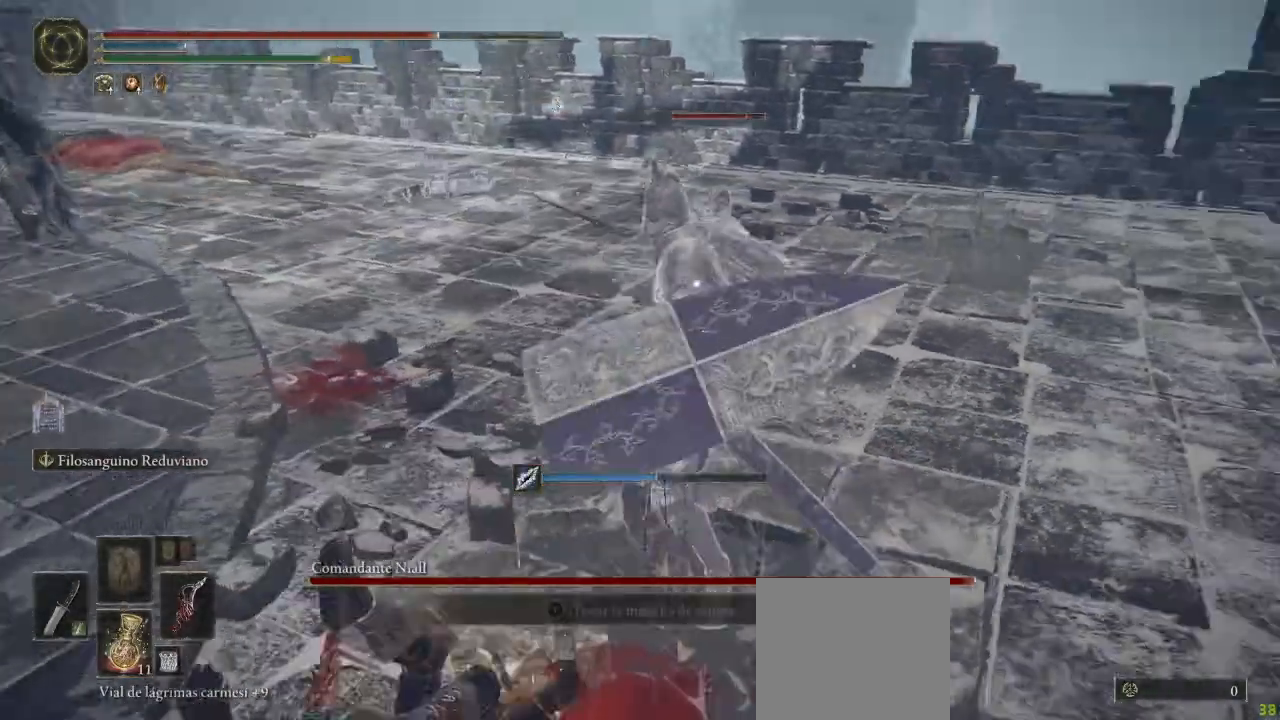
Gameplay with a controller (Xbox layout); each line is a JSON object with the inputs held at the frame after it (dt_ms = milliseconds from this image to that frame). "button_events" lists button changes between this image and that frame as [ms after this image, input, new state], when the widget could be followed in between (sticks are given only as held states). Not read: SHARE.
{"dt_ms": 500, "buttons": [], "left_stick": "down", "right_stick": "center", "button_events": []}
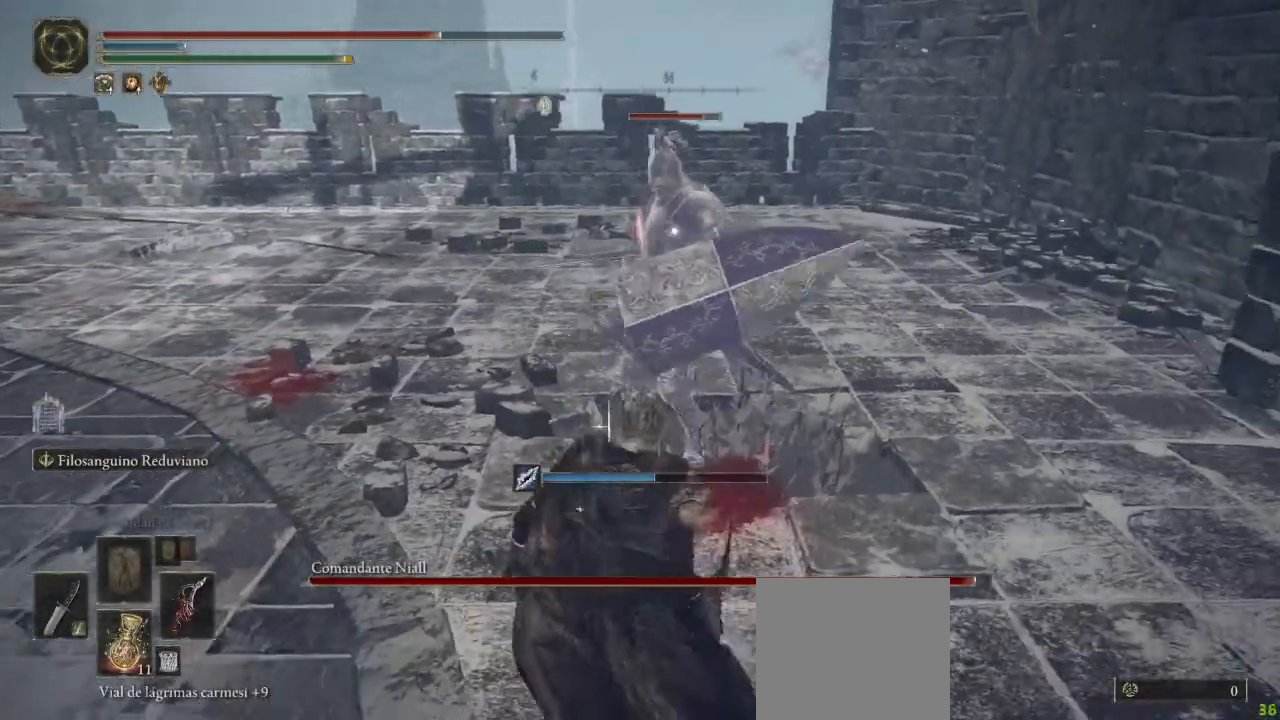
{"dt_ms": 500, "buttons": [], "left_stick": "down", "right_stick": "center", "button_events": [[250, "B", "down"], [300, "B", "up"]]}
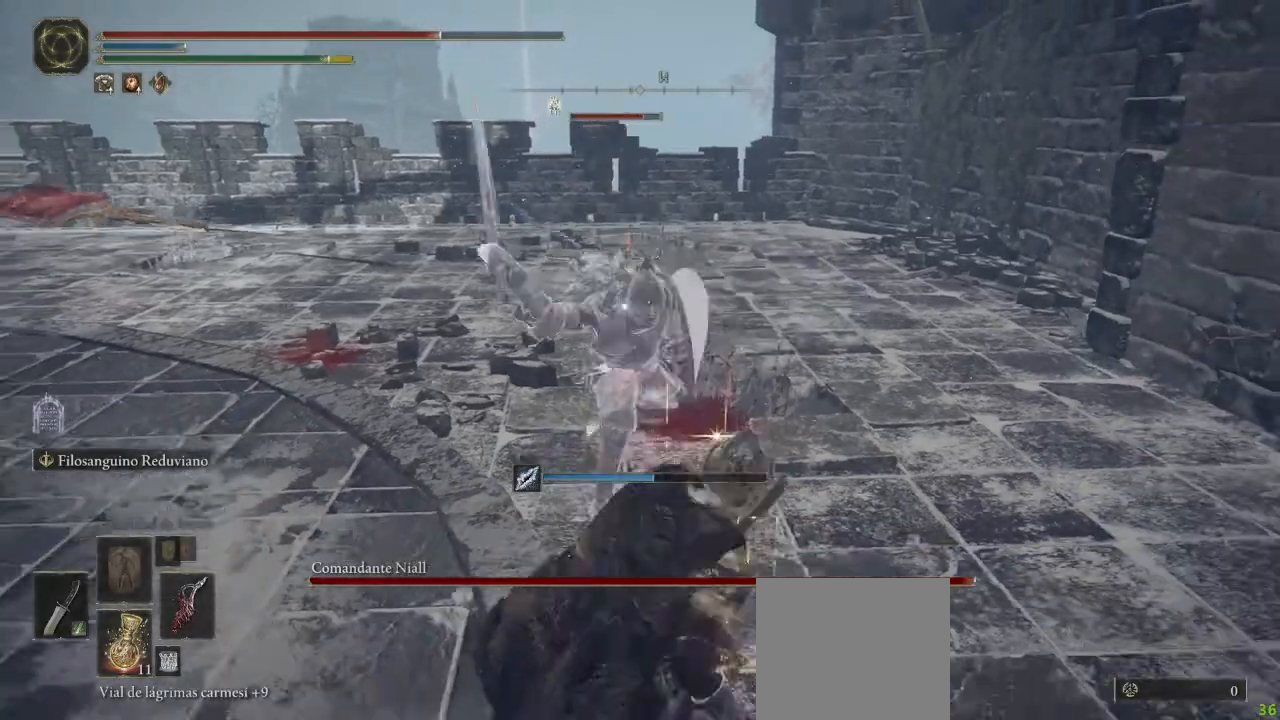
{"dt_ms": 500, "buttons": [], "left_stick": "down-left", "right_stick": "center", "button_events": []}
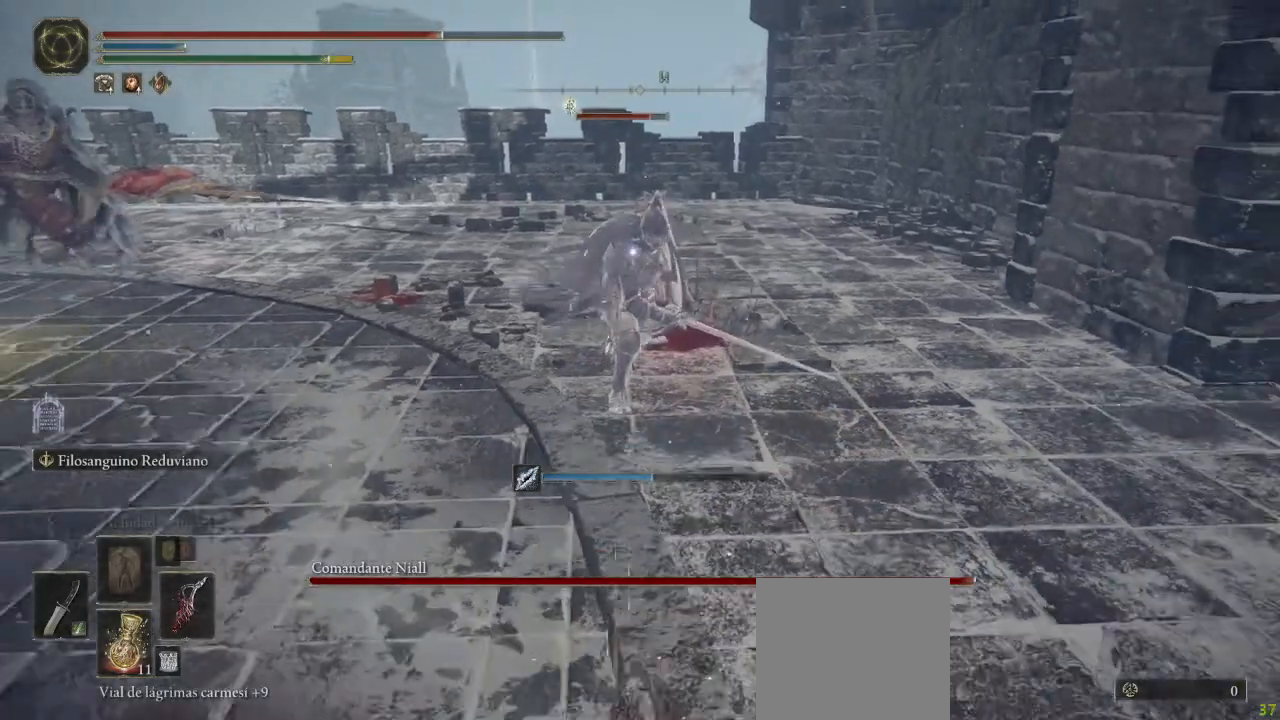
{"dt_ms": 500, "buttons": [], "left_stick": "down-left", "right_stick": "center", "button_events": []}
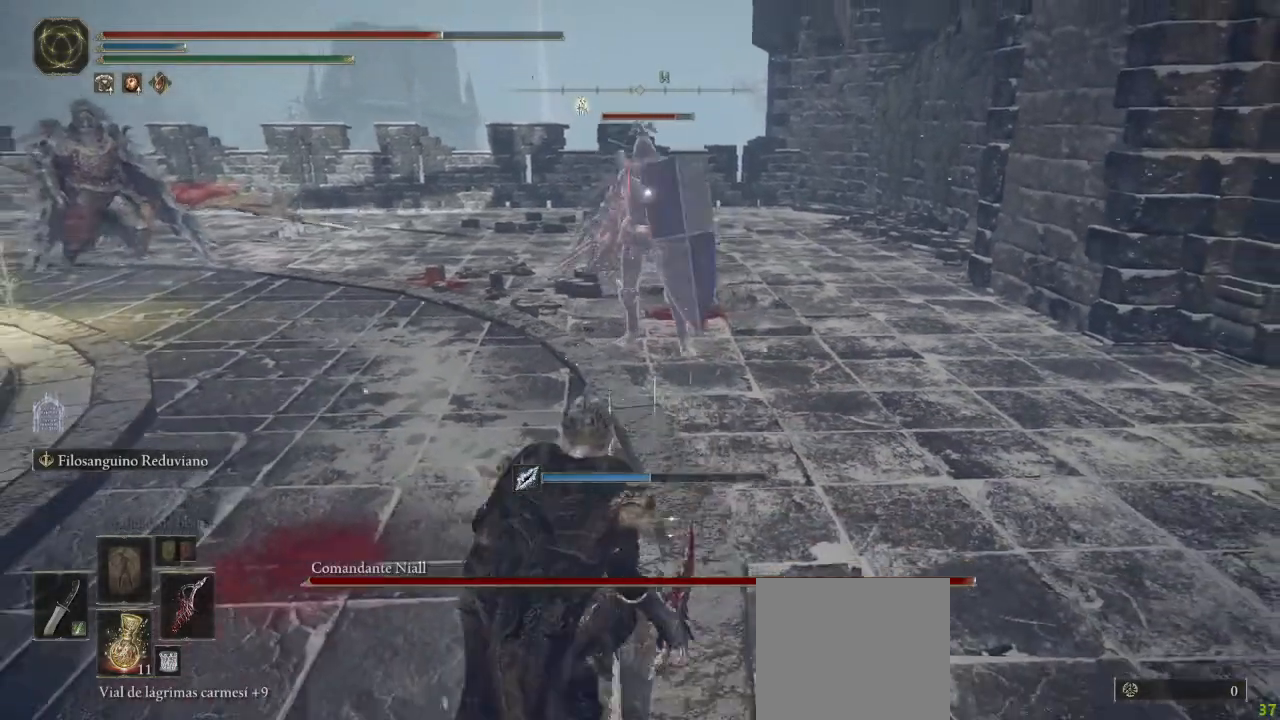
{"dt_ms": 500, "buttons": [], "left_stick": "left", "right_stick": "center", "button_events": []}
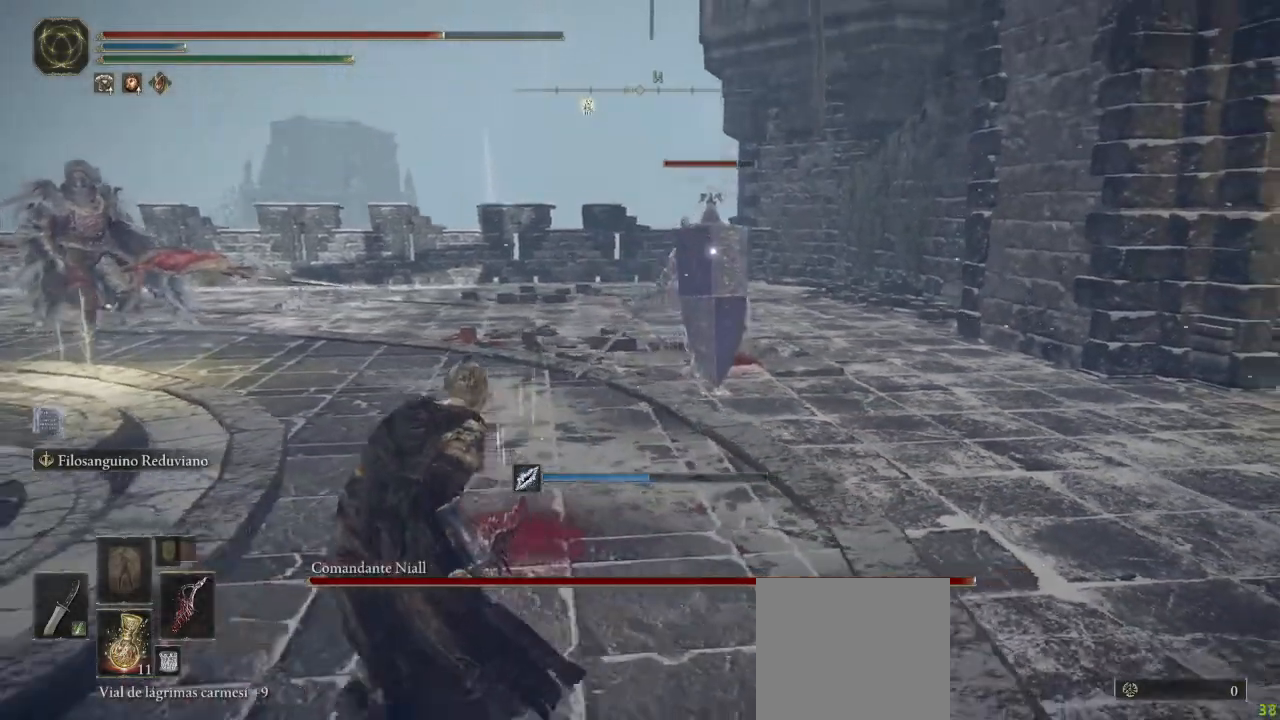
{"dt_ms": 500, "buttons": [], "left_stick": "up-left", "right_stick": "center", "button_events": []}
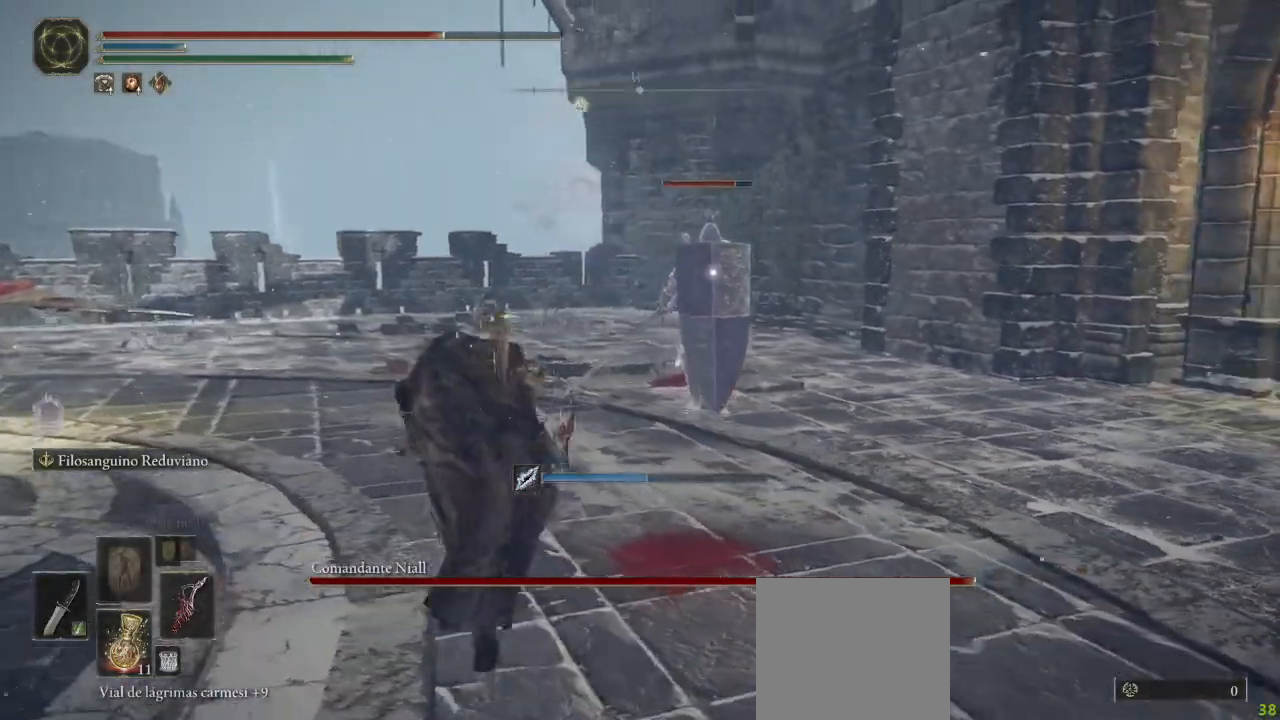
{"dt_ms": 500, "buttons": ["B"], "left_stick": "down", "right_stick": "center", "button_events": [[317, "B", "down"]]}
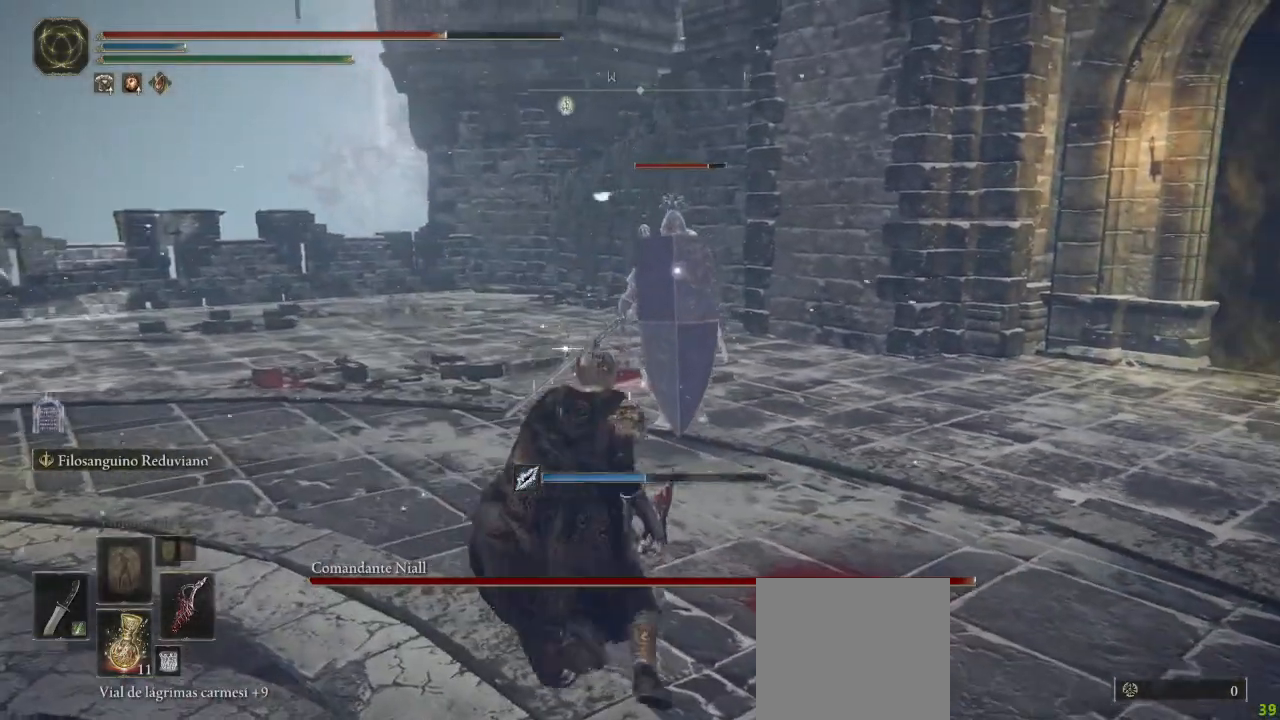
{"dt_ms": 500, "buttons": ["B"], "left_stick": "down", "right_stick": "center", "button_events": []}
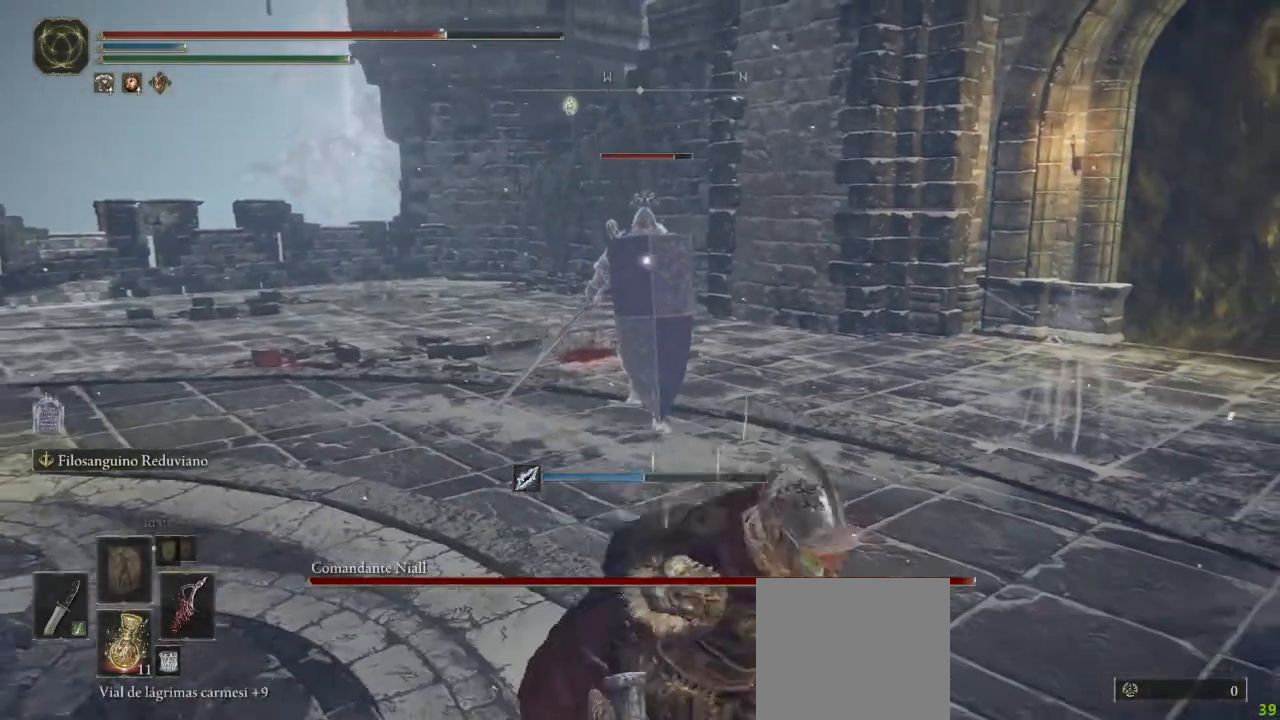
{"dt_ms": 500, "buttons": [], "left_stick": "left", "right_stick": "center", "button_events": [[300, "B", "up"]]}
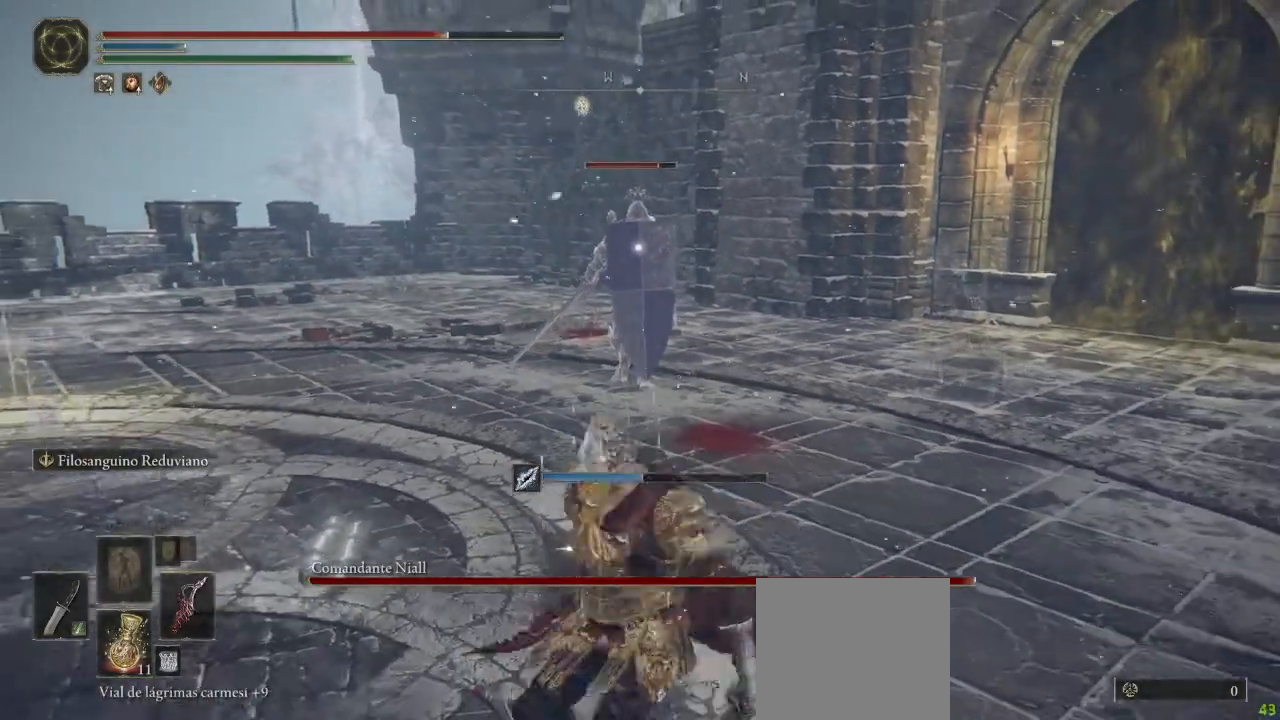
{"dt_ms": 500, "buttons": [], "left_stick": "up-right", "right_stick": "center", "button_events": []}
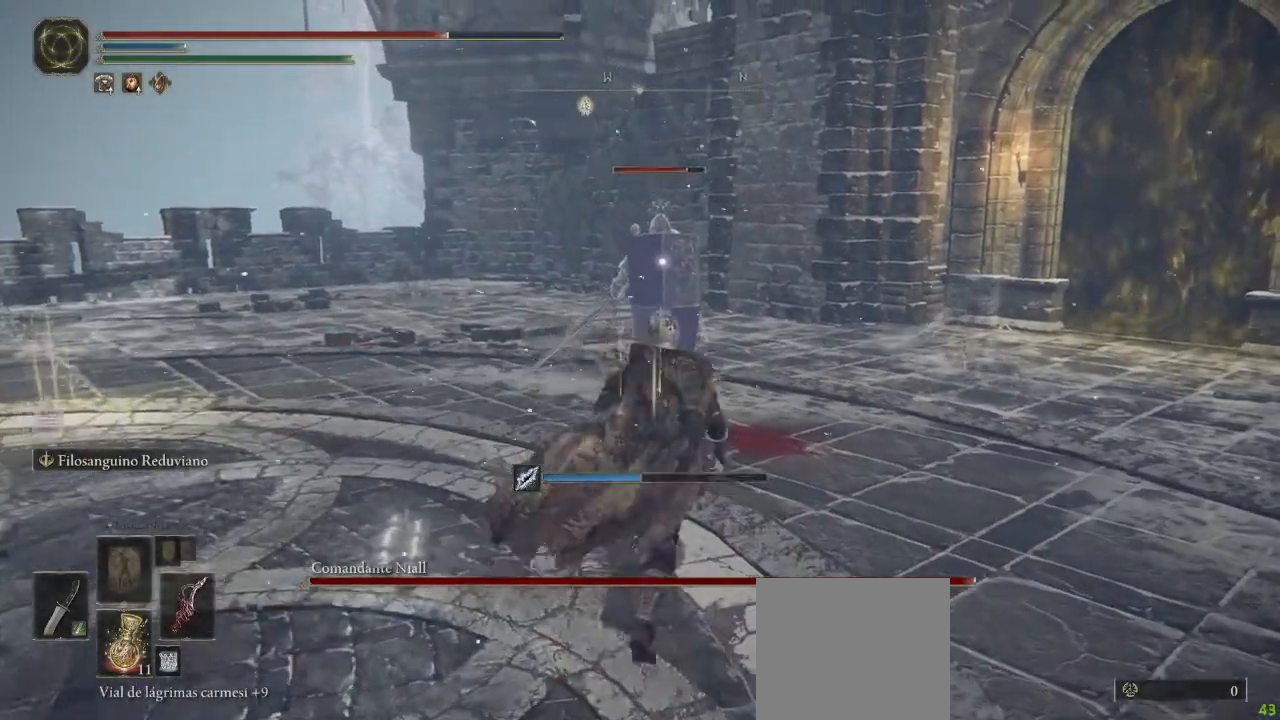
{"dt_ms": 500, "buttons": [], "left_stick": "down", "right_stick": "center", "button_events": []}
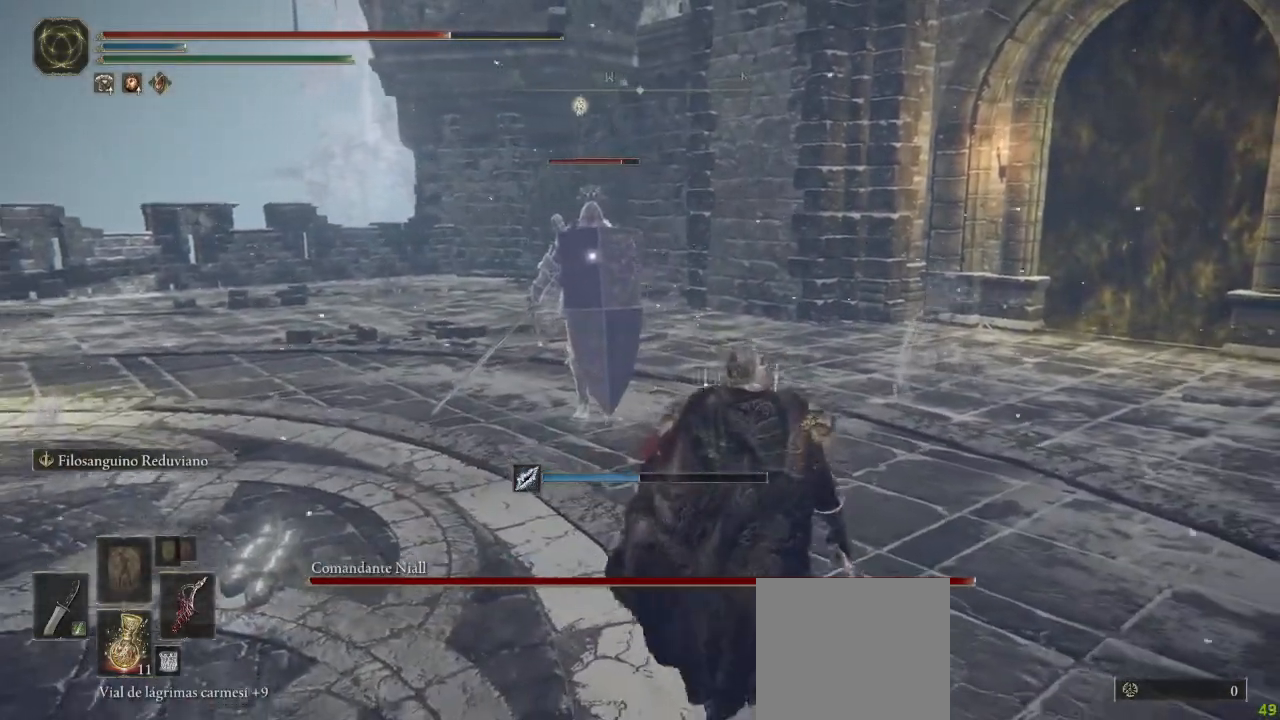
{"dt_ms": 500, "buttons": [], "left_stick": "up-right", "right_stick": "center", "button_events": []}
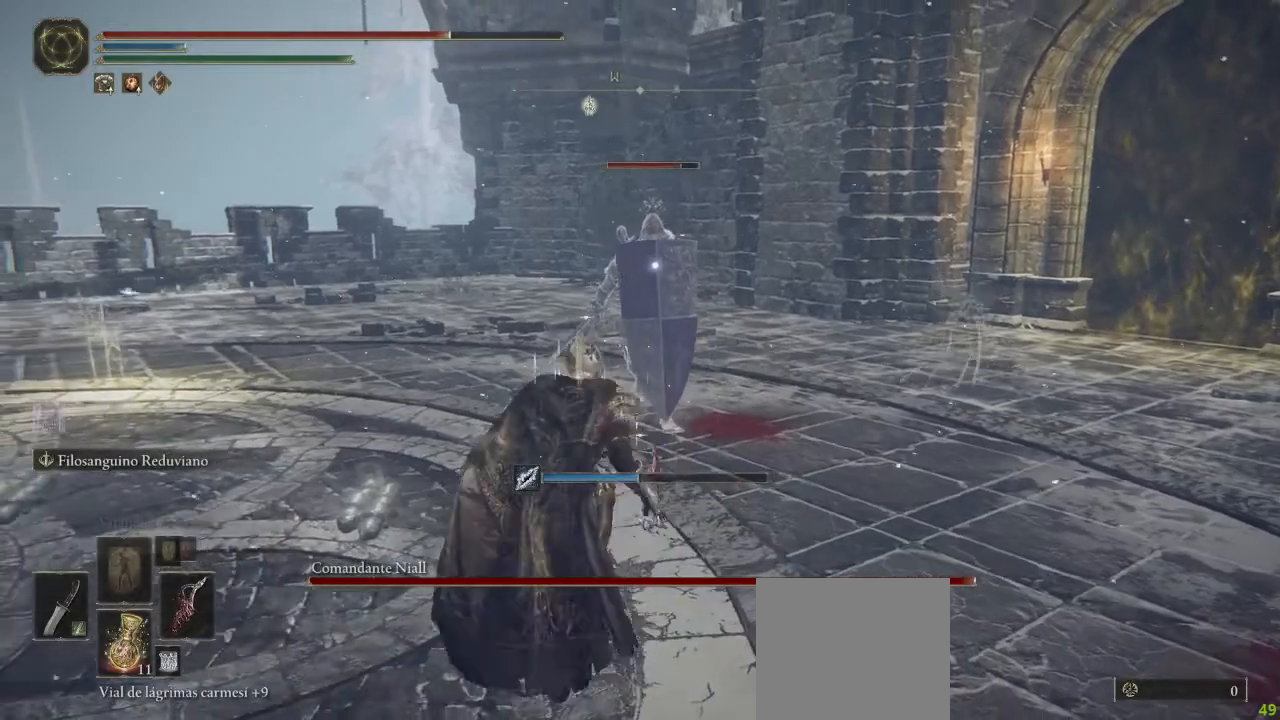
{"dt_ms": 500, "buttons": [], "left_stick": "down-right", "right_stick": "center", "button_events": []}
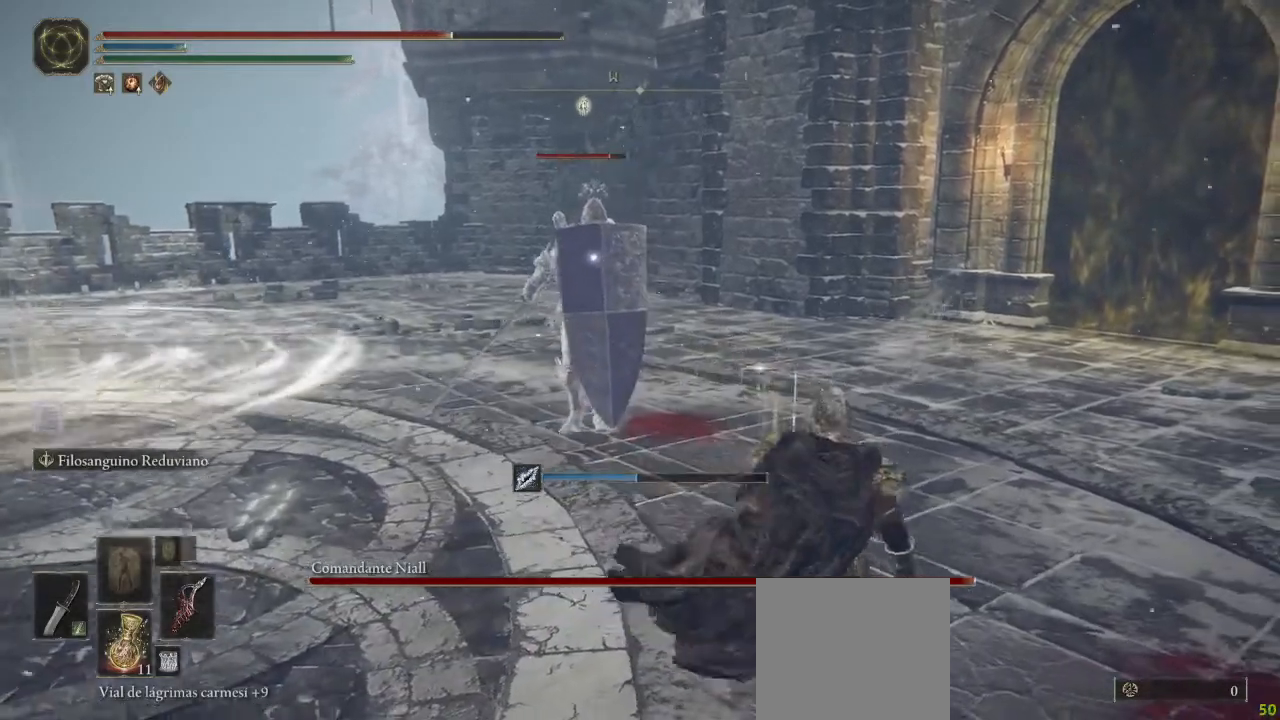
{"dt_ms": 500, "buttons": [], "left_stick": "up-left", "right_stick": "center", "button_events": []}
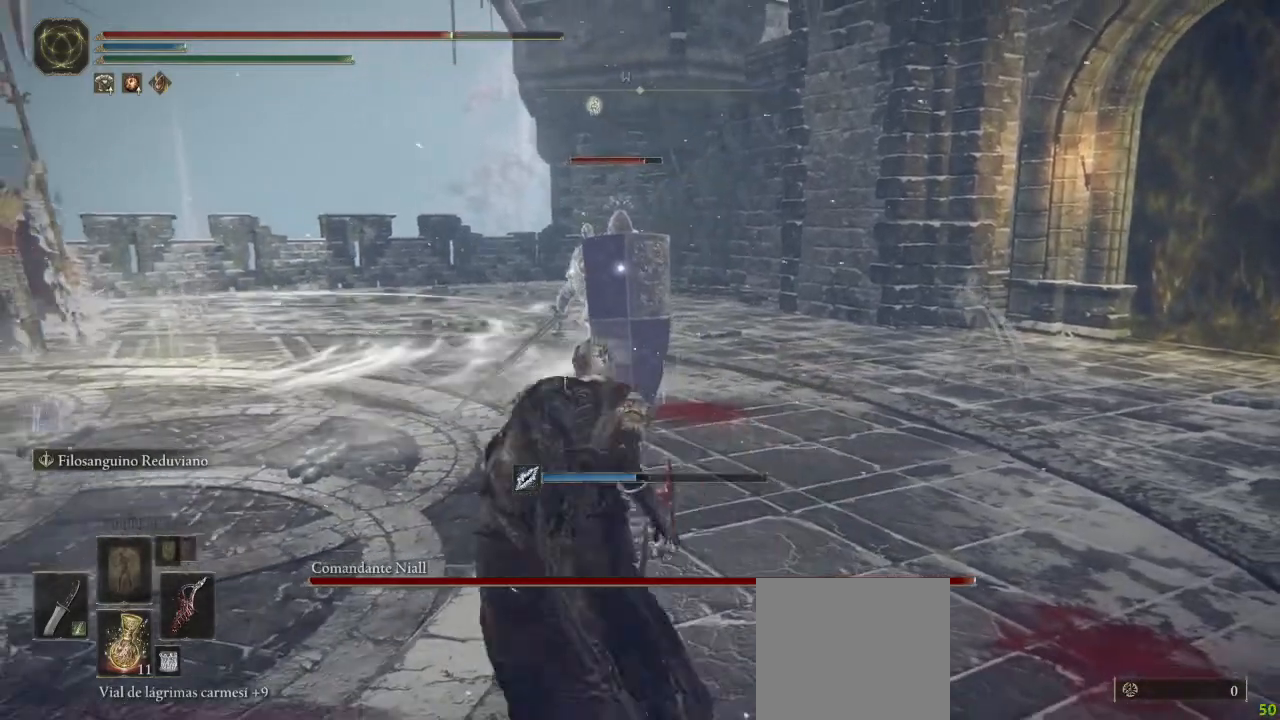
{"dt_ms": 500, "buttons": [], "left_stick": "down", "right_stick": "center", "button_events": []}
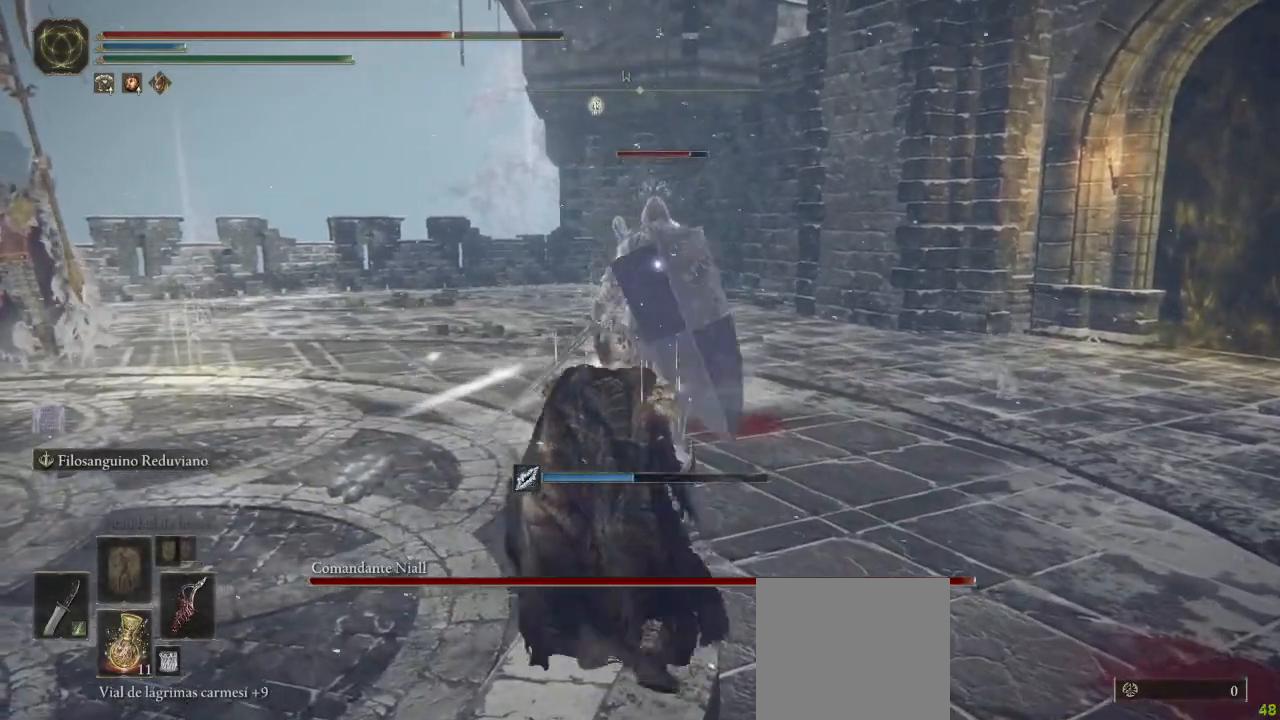
{"dt_ms": 500, "buttons": [], "left_stick": "down", "right_stick": "center", "button_events": []}
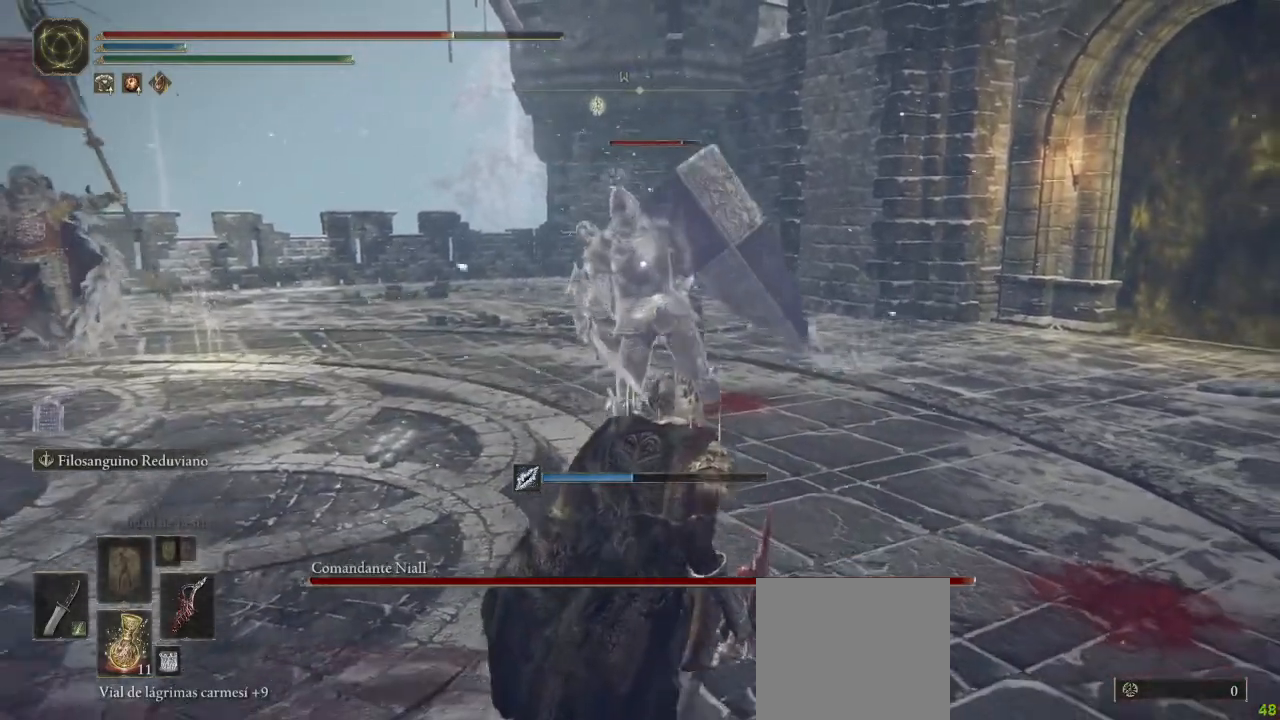
{"dt_ms": 500, "buttons": [], "left_stick": "down", "right_stick": "center", "button_events": [[217, "B", "down"], [283, "B", "up"]]}
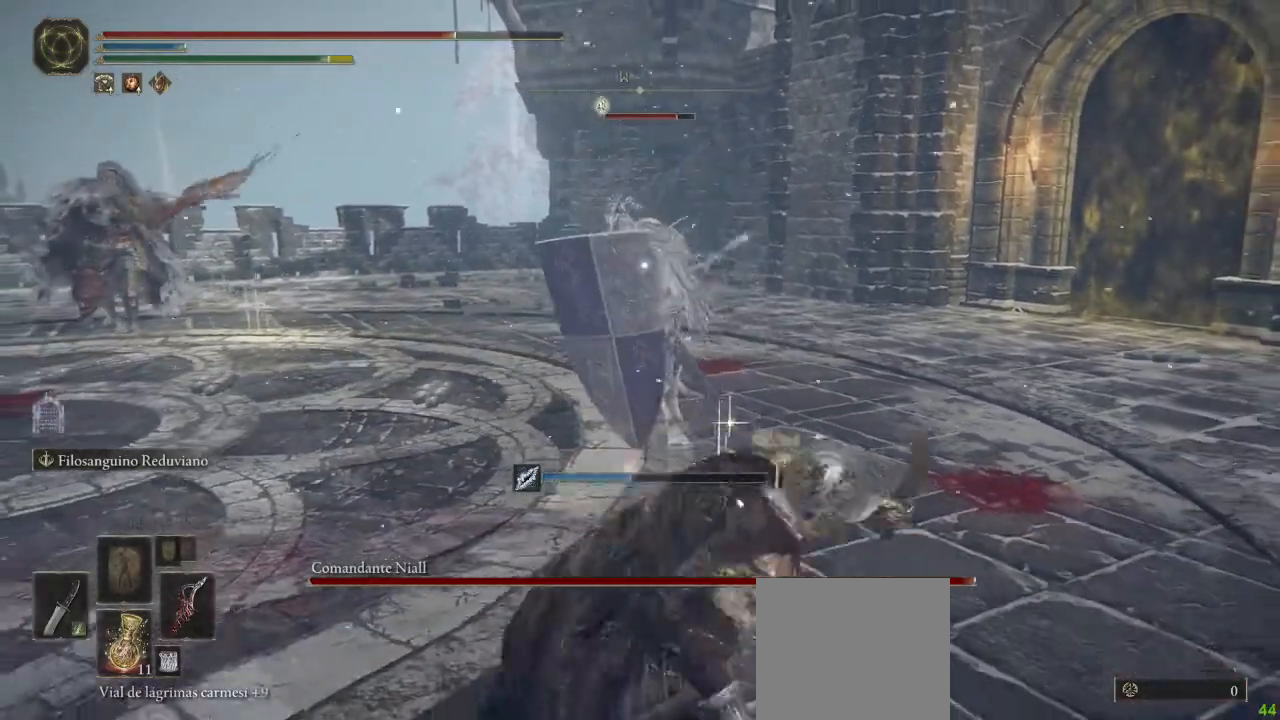
{"dt_ms": 500, "buttons": [], "left_stick": "left", "right_stick": "center", "button_events": []}
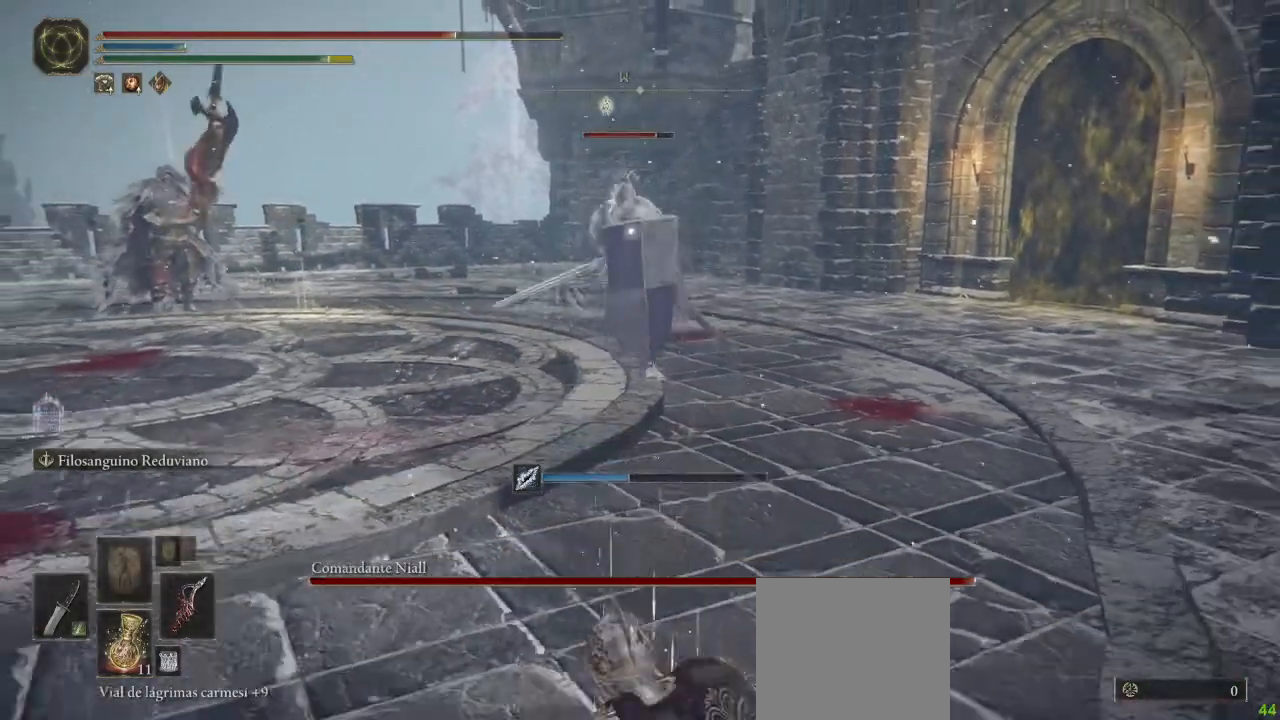
{"dt_ms": 500, "buttons": [], "left_stick": "left", "right_stick": "center", "button_events": []}
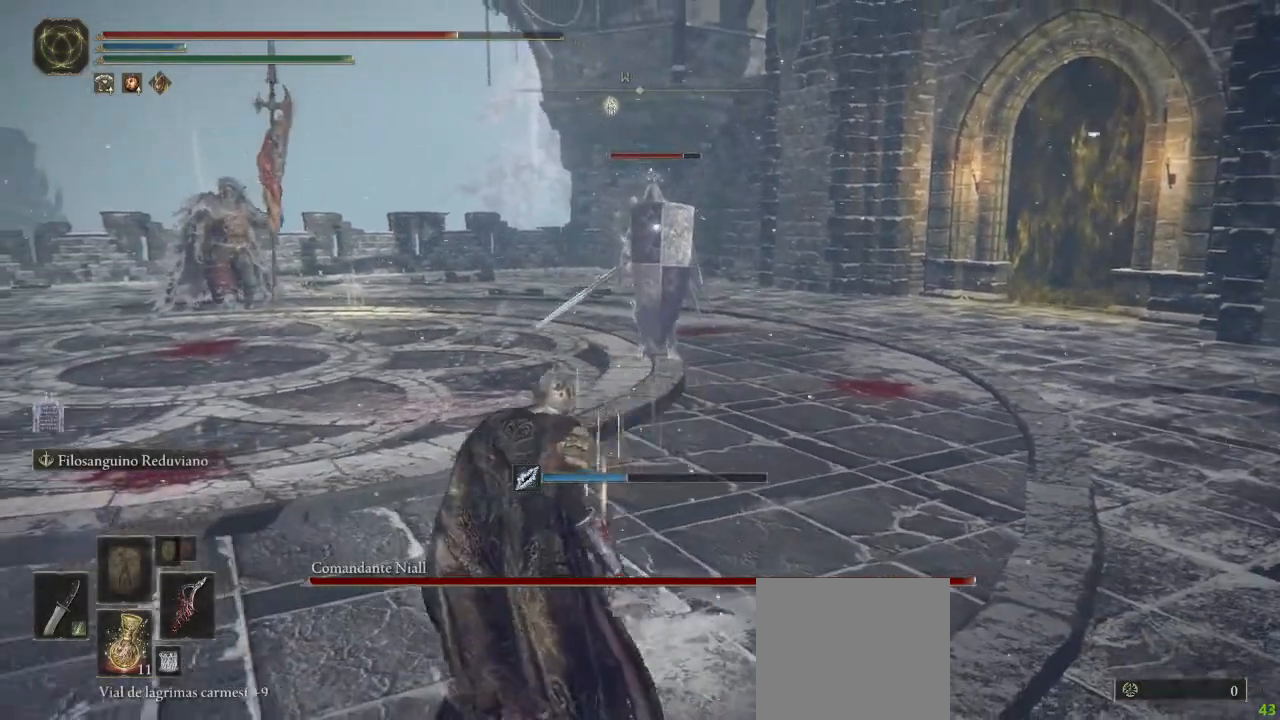
{"dt_ms": 500, "buttons": [], "left_stick": "right", "right_stick": "center", "button_events": []}
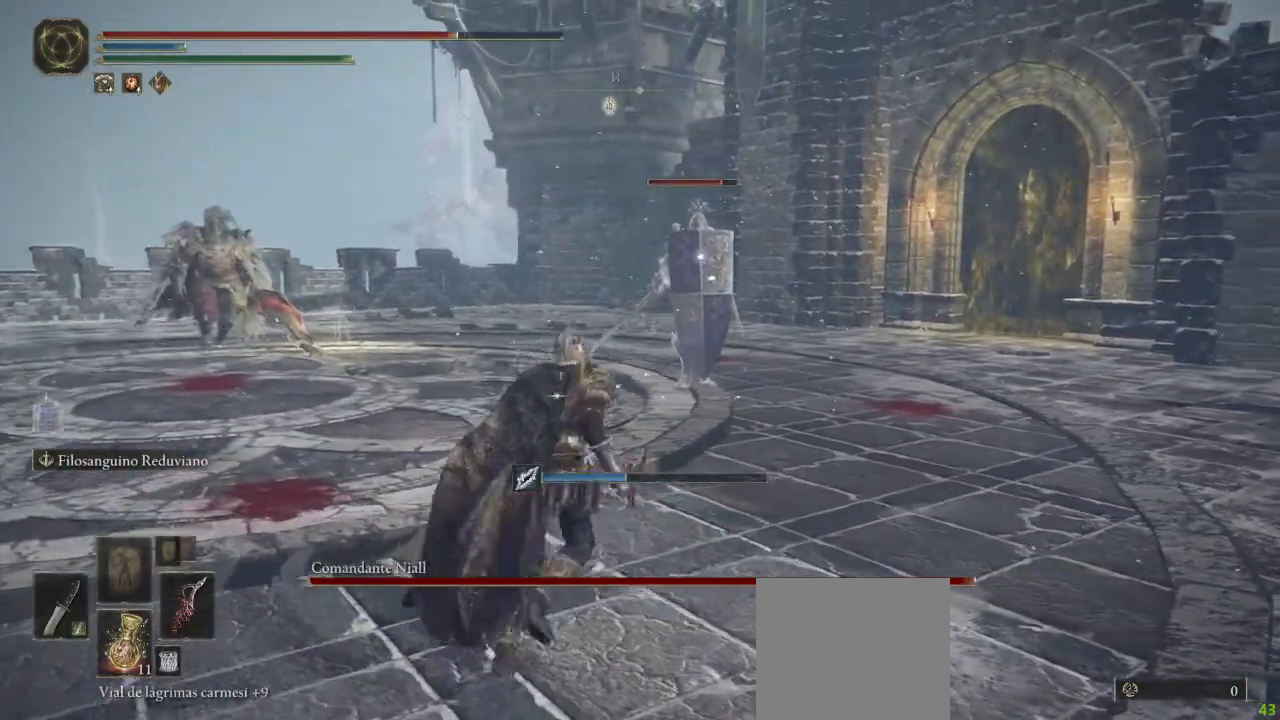
{"dt_ms": 500, "buttons": [], "left_stick": "down-left", "right_stick": "center", "button_events": []}
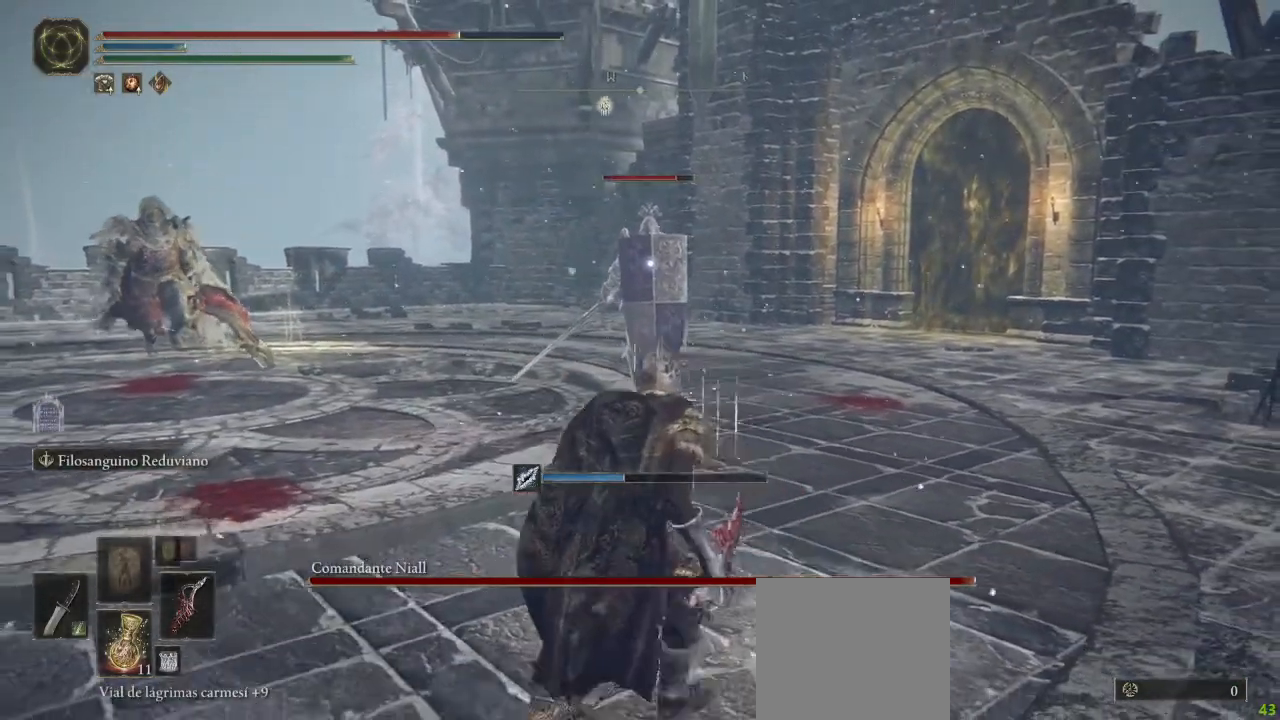
{"dt_ms": 500, "buttons": ["B"], "left_stick": "down-left", "right_stick": "center", "button_events": [[100, "B", "down"]]}
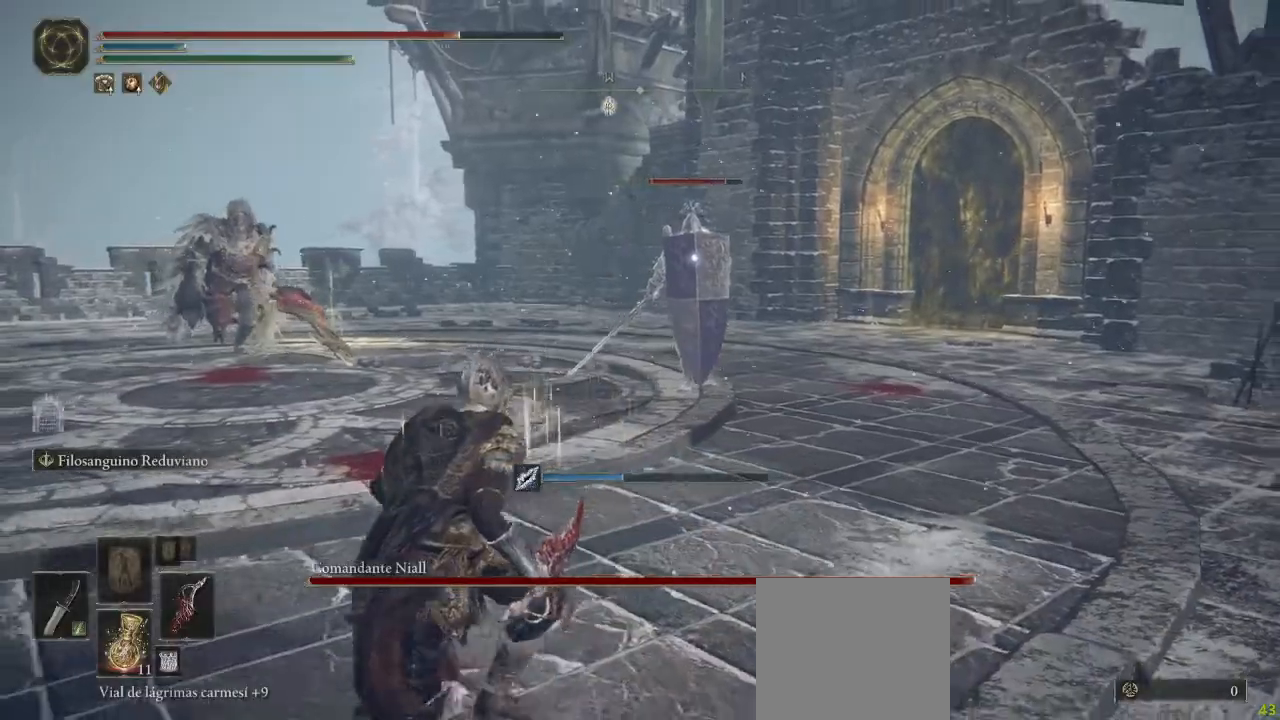
{"dt_ms": 500, "buttons": ["B"], "left_stick": "down-left", "right_stick": "center", "button_events": []}
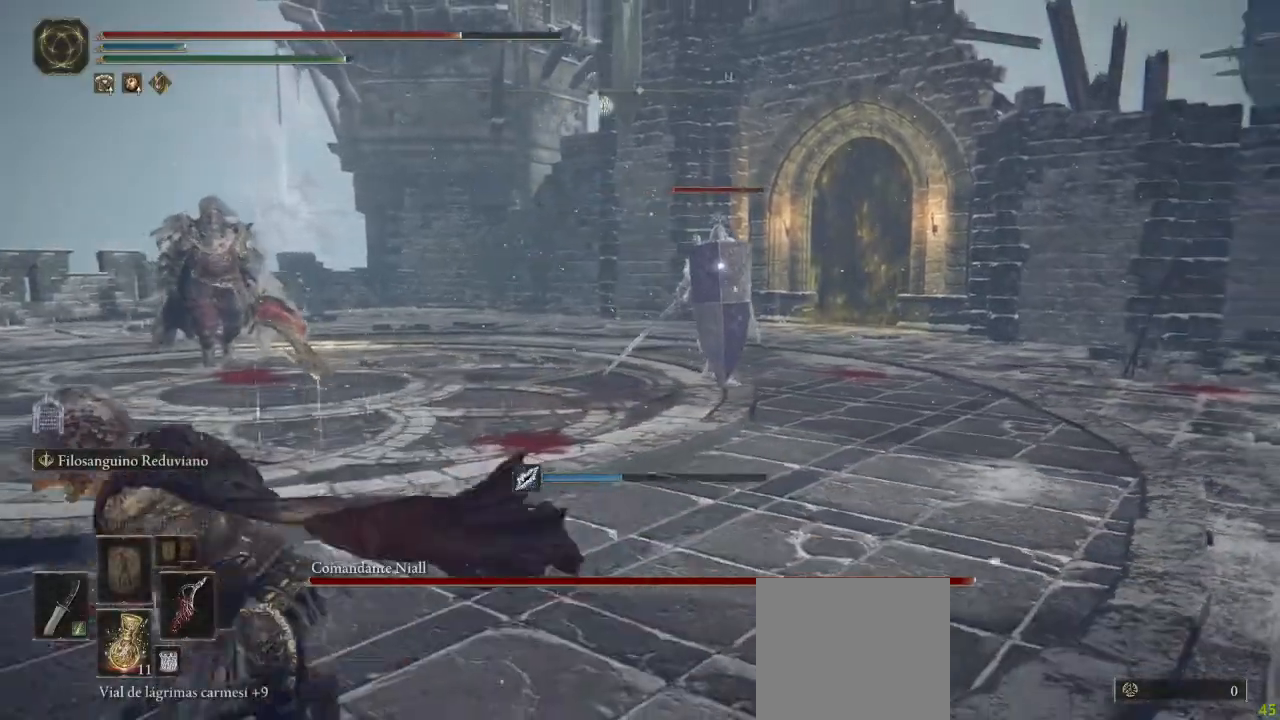
{"dt_ms": 500, "buttons": ["B"], "left_stick": "down-left", "right_stick": "center", "button_events": []}
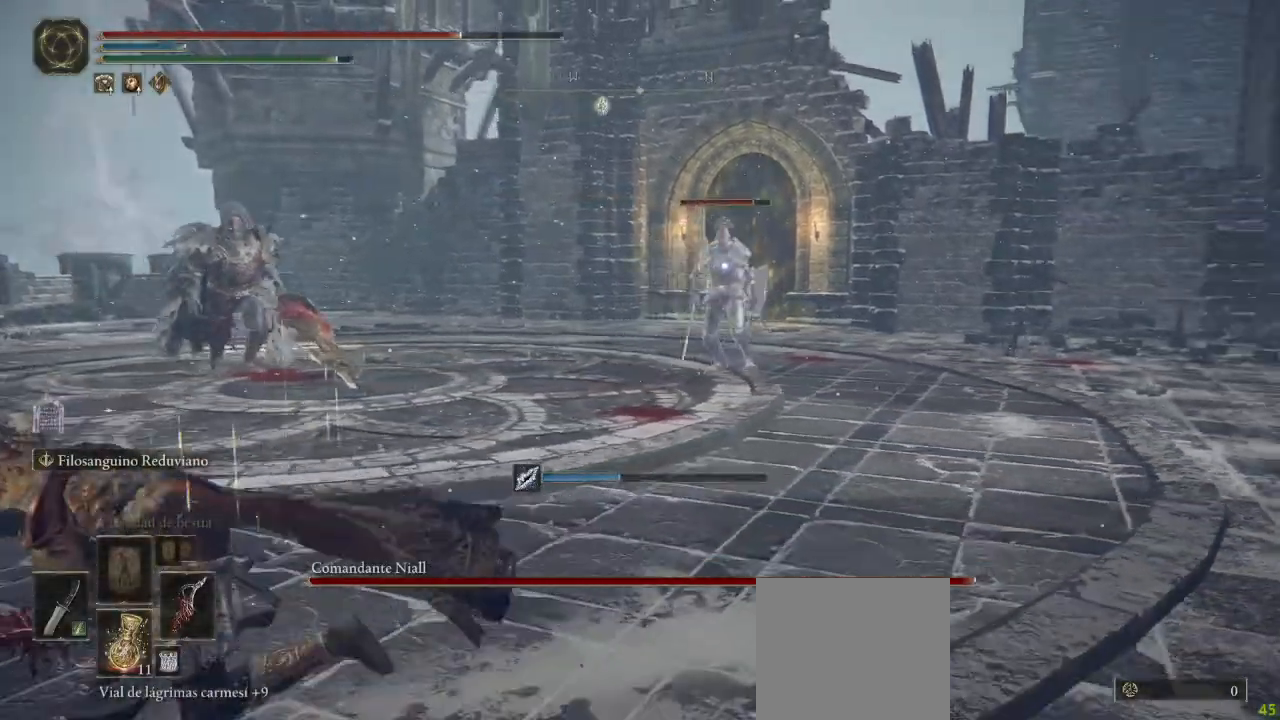
{"dt_ms": 1000, "buttons": [], "left_stick": "up-right", "right_stick": "center", "button_events": [[83, "B", "up"]]}
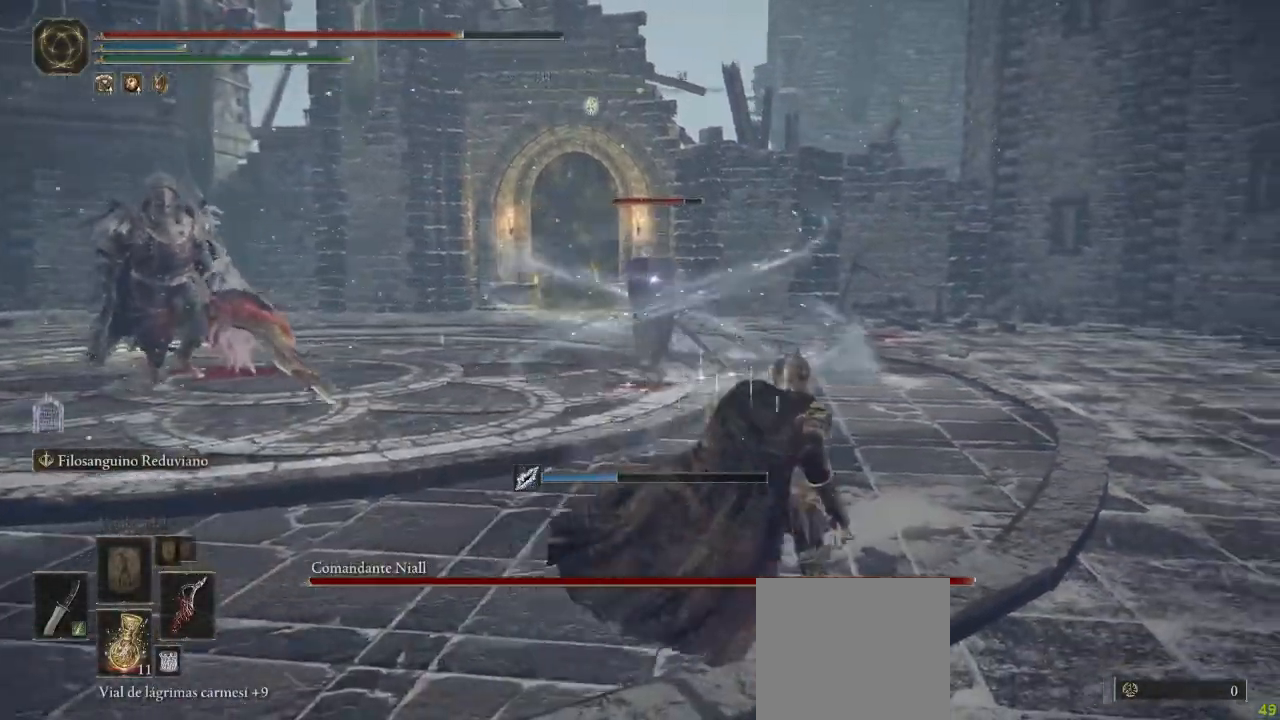
{"dt_ms": 500, "buttons": [], "left_stick": "right", "right_stick": "center", "button_events": []}
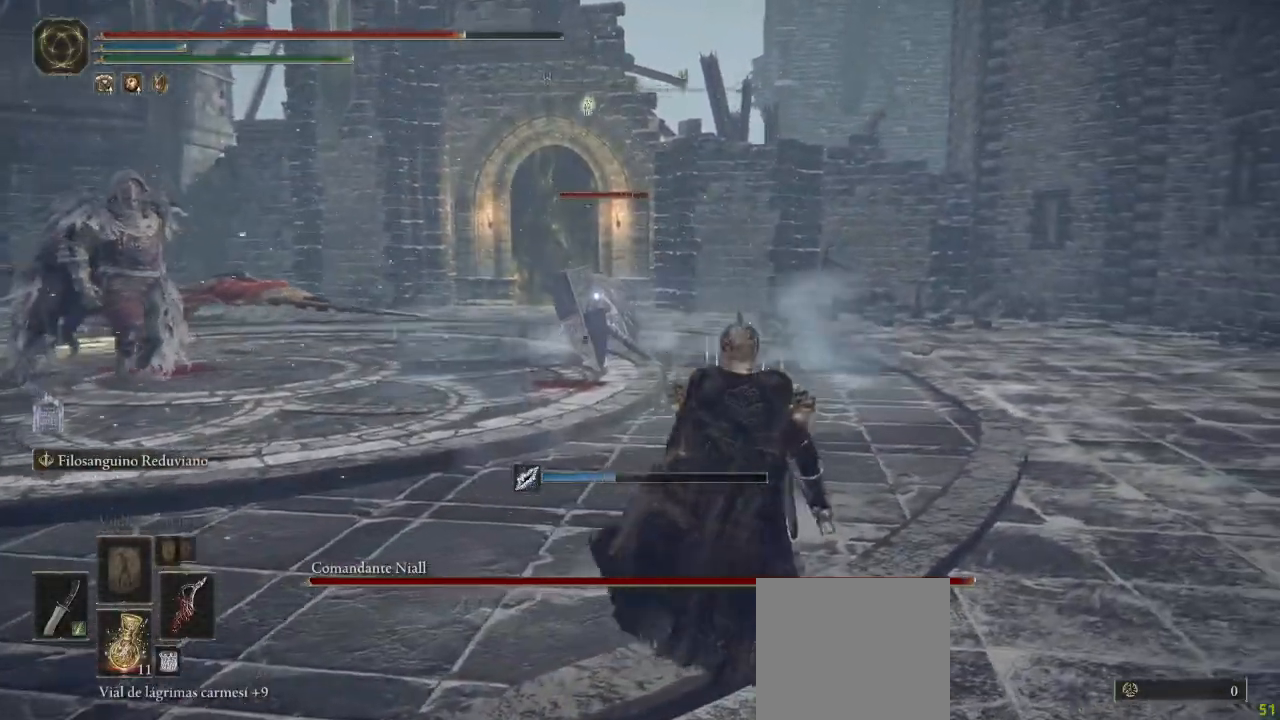
{"dt_ms": 500, "buttons": [], "left_stick": "right", "right_stick": "center", "button_events": []}
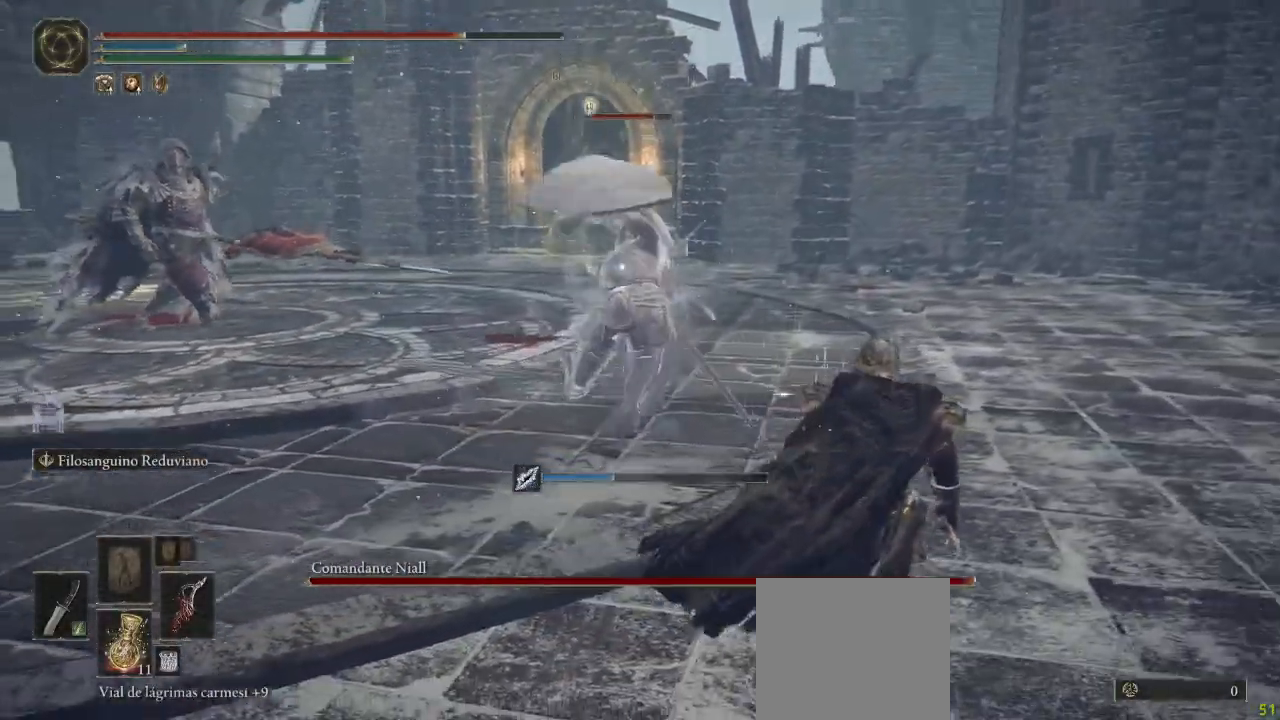
{"dt_ms": 500, "buttons": [], "left_stick": "up", "right_stick": "center", "button_events": [[200, "B", "down"], [267, "B", "up"]]}